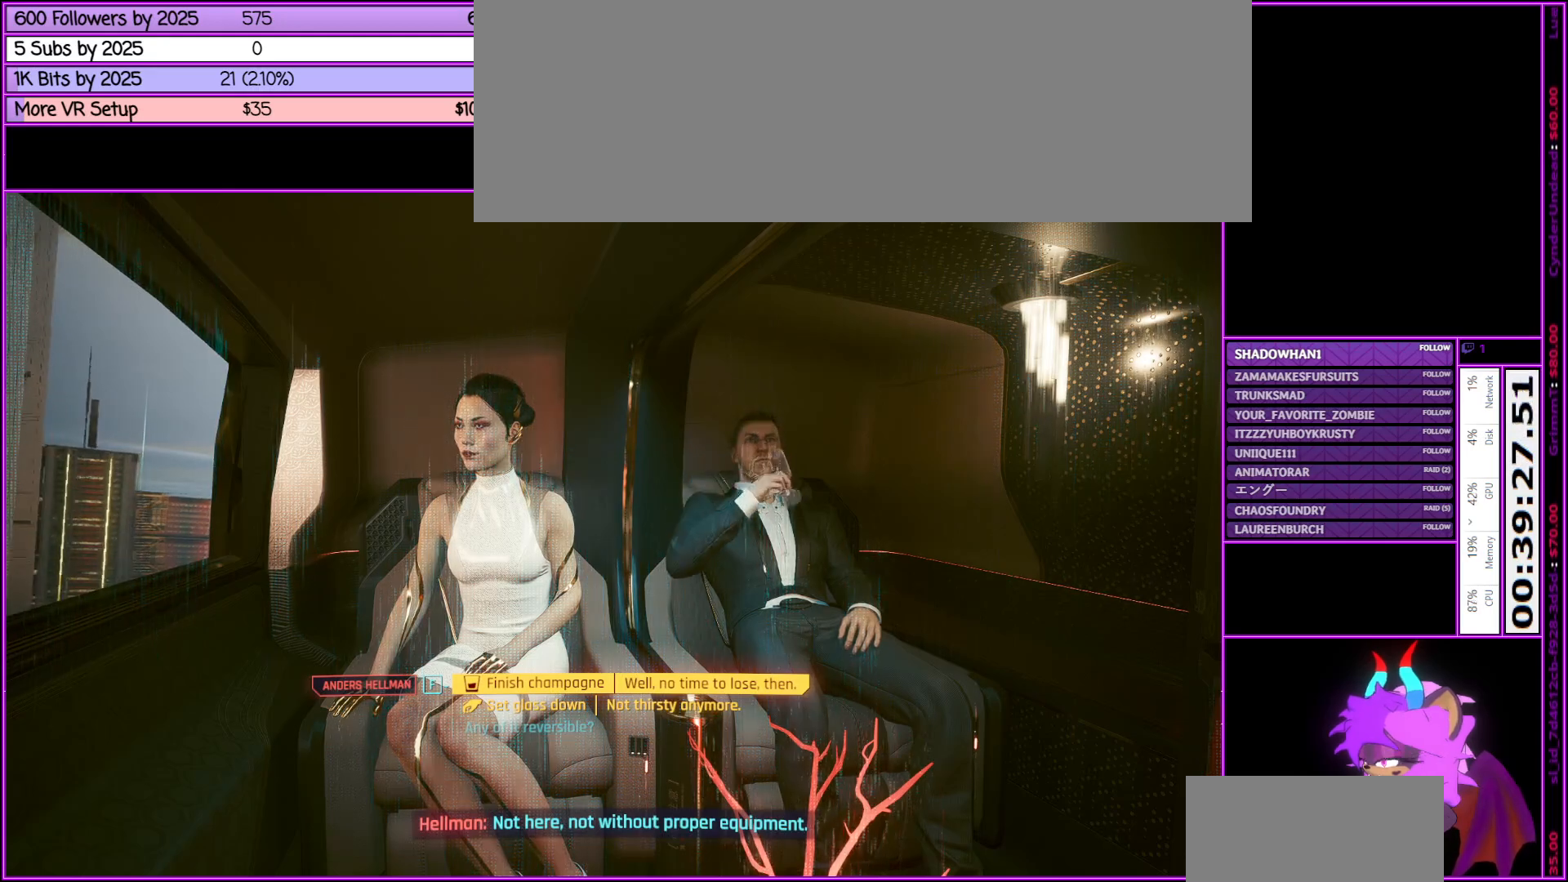
Gameplay with keyboard and mouse; each line is a JSON object with the keys and mouse buttons held at the frame after it. "events" lists presses ("down") and releases ("up") of ".", "/", "0", "1", "2", "3", "4", "5", "6", "7", "8", "9", "a", "alt_l", "alt_r", "b", "backslash", "backspace", "c", "caps_lock", "comma", "ctrl_l", "ctrl_r", "d", "down", "e", "equals", "escape", "f", "f1", "f10", "f11", "f12", "f2", "f3", "f4", "f5", "f6", "f7", "f8", "f9", "g", "h", "i", "j", "k", "l", "lbracket", "left", "m", "minus", "n", "num0", "num1", "num2", "num3", "num4", "num5", "num6", "num7", "num8", "num9", "o", "p", "q", "quote", "r", "rbracket", "return", "right", "s", "semicolon", "shift_l", "shift_r", "space", "super", "t", "tab", "tilde", "u", "up", "v", "w", "x", "y", "z", "mouse_left", "mouse_middle", "mouse_right", "mouse_wheel_up" and "mouse_wheel_down" between this image and that frame as [ms after this image, input, new state], when the widget could be followed in between. "mouse_left", "mouse_middle", "mouse_right", "mouse_wheel_up", "mouse_wheel_down" = the "left", "middle", "right", "wheel_up", "wheel_down" buttons of the "mouse" list. No other keys are recorded. Not read: mouse_move.
{"keys": [], "mouse": [], "events": [[216, "mouse_wheel_down", "down"], [266, "mouse_wheel_down", "up"]]}
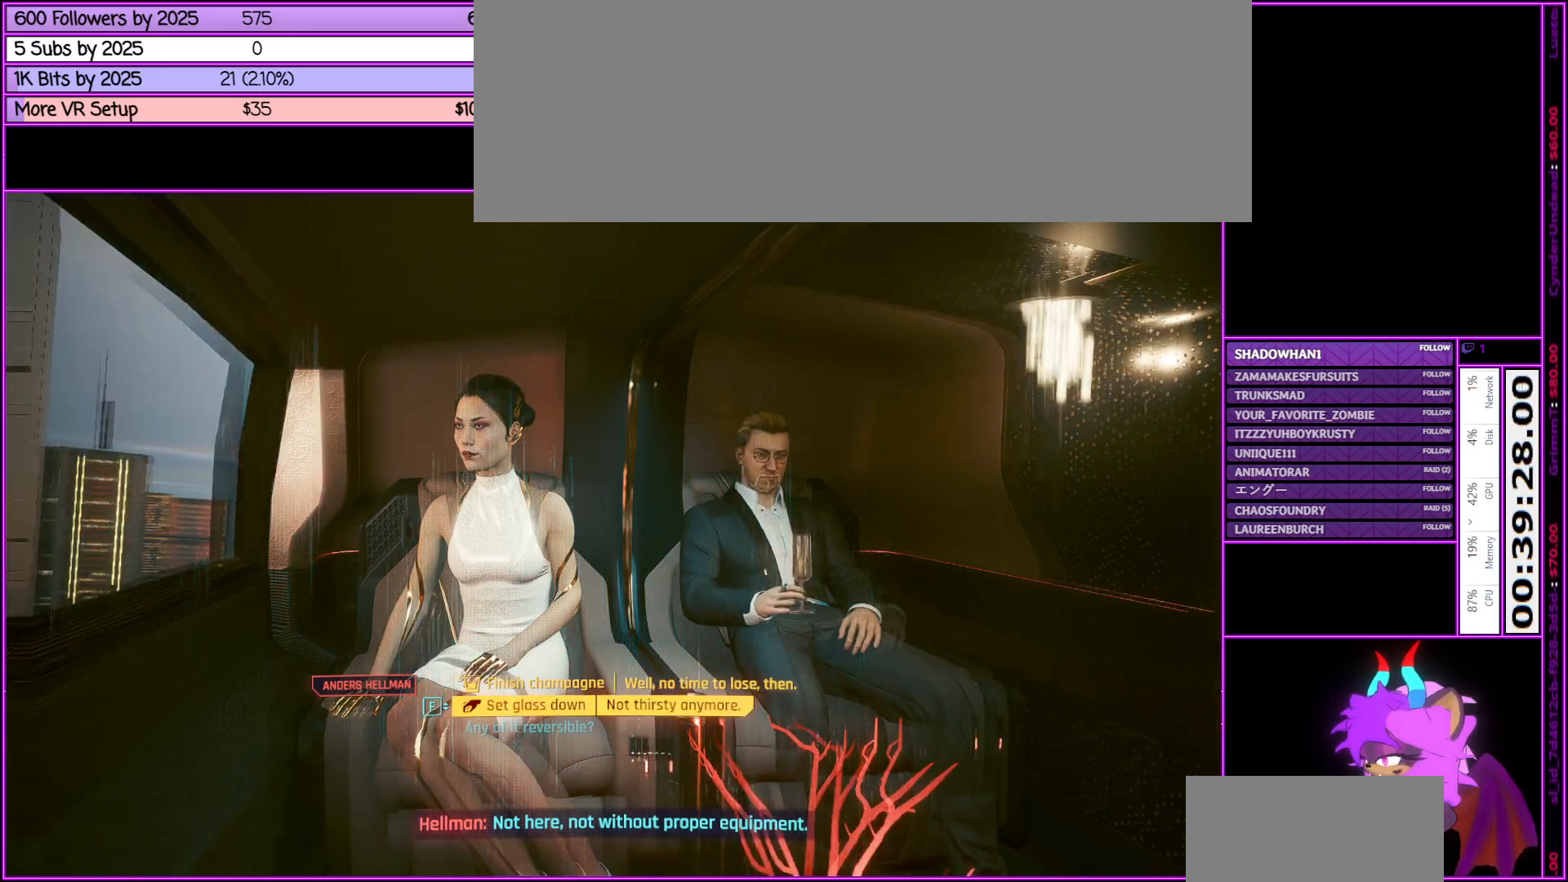
{"keys": [], "mouse": [], "events": []}
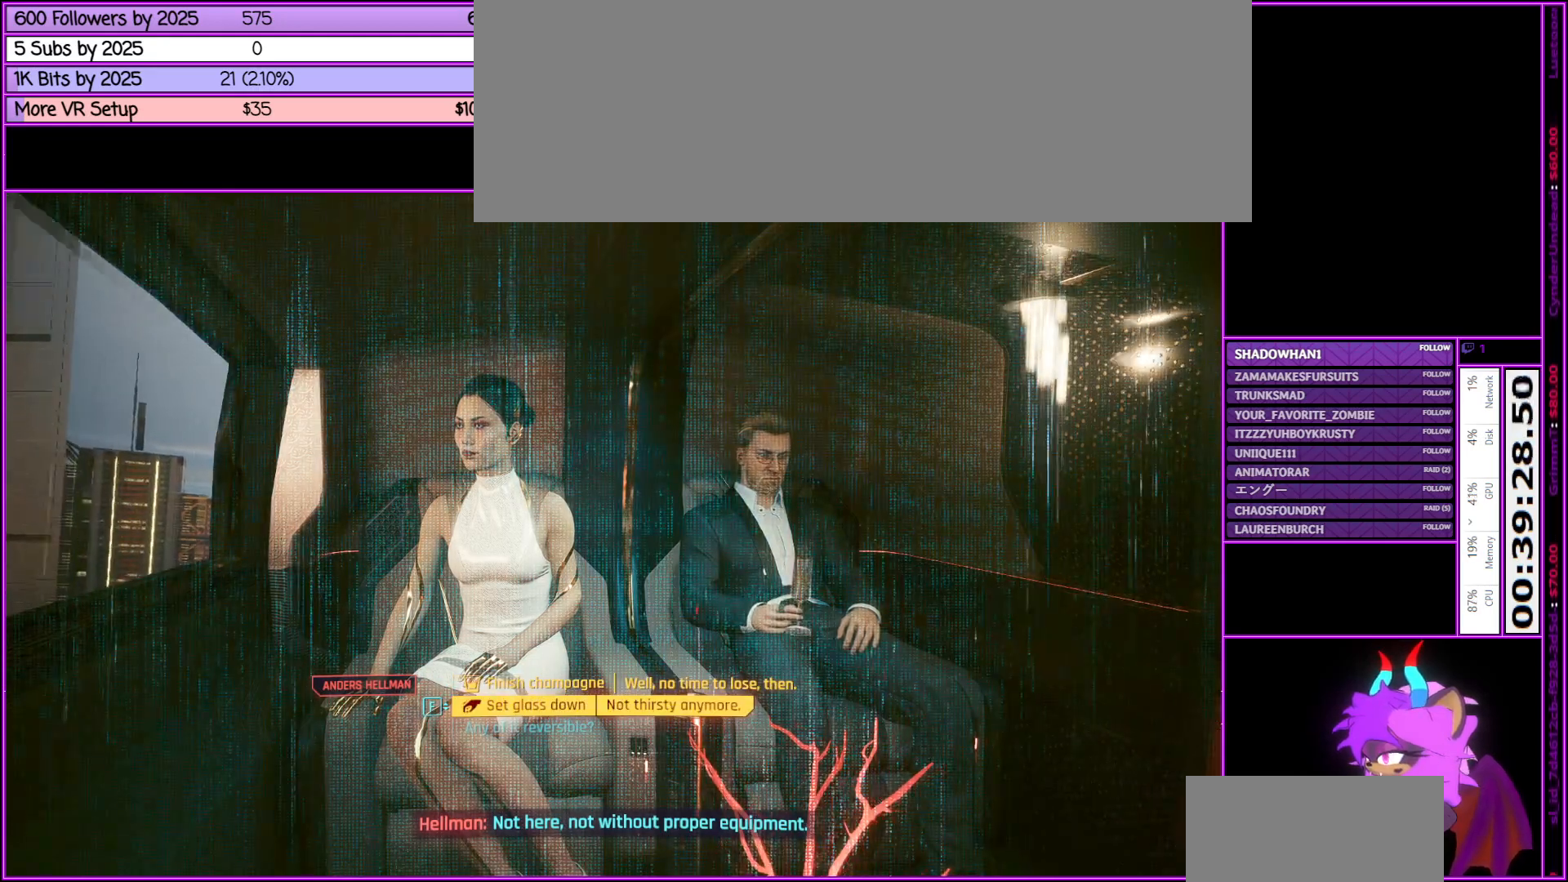
{"keys": [], "mouse": ["wheel_up"], "events": [[483, "mouse_wheel_up", "down"]]}
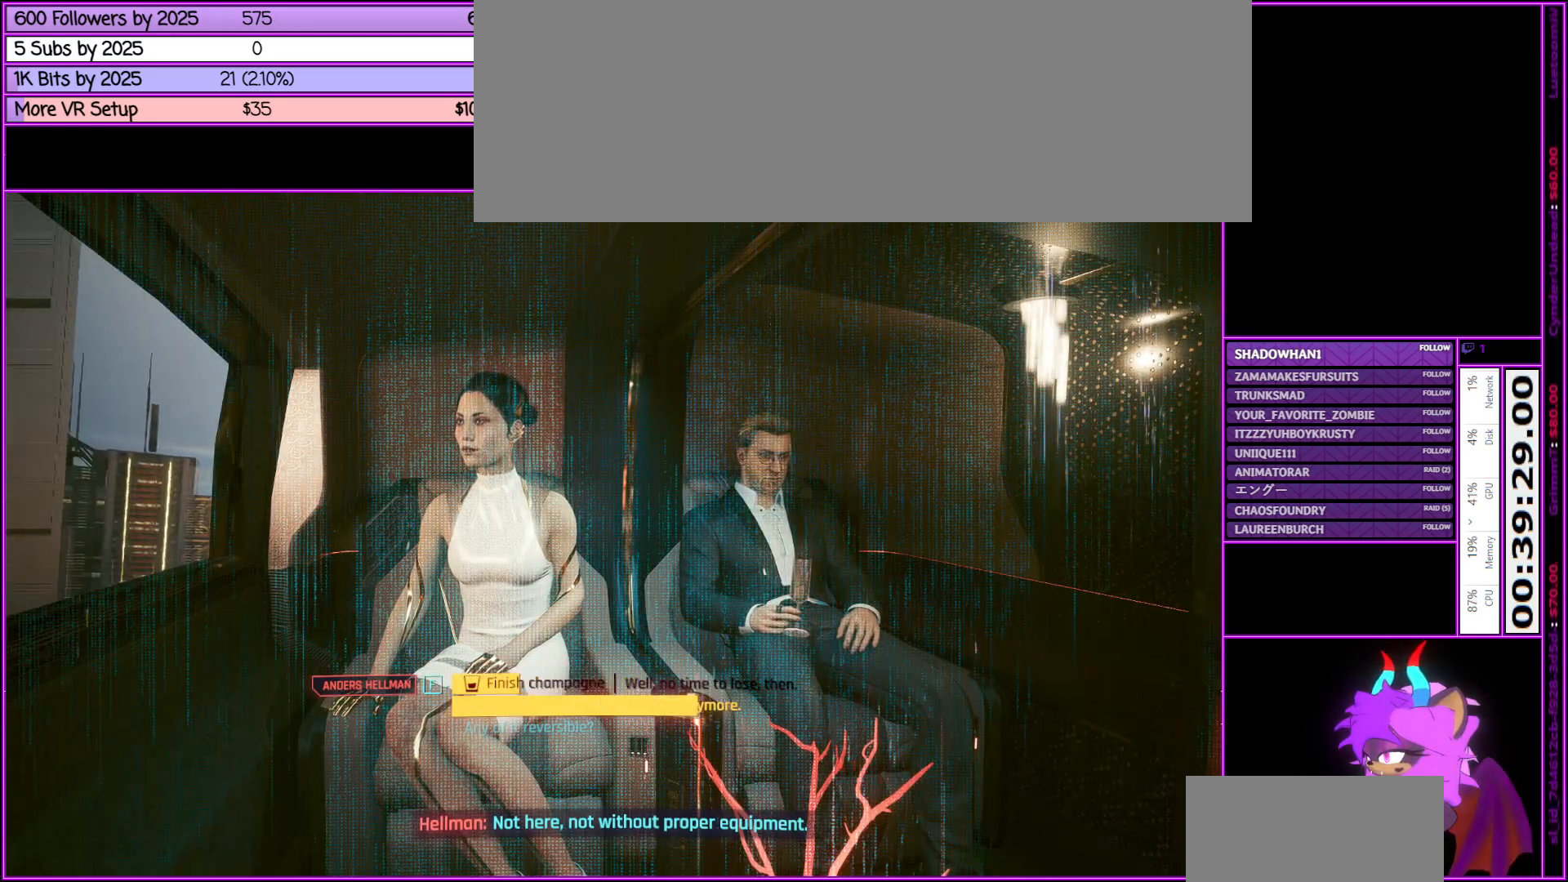
{"keys": [], "mouse": [], "events": [[33, "mouse_wheel_up", "up"]]}
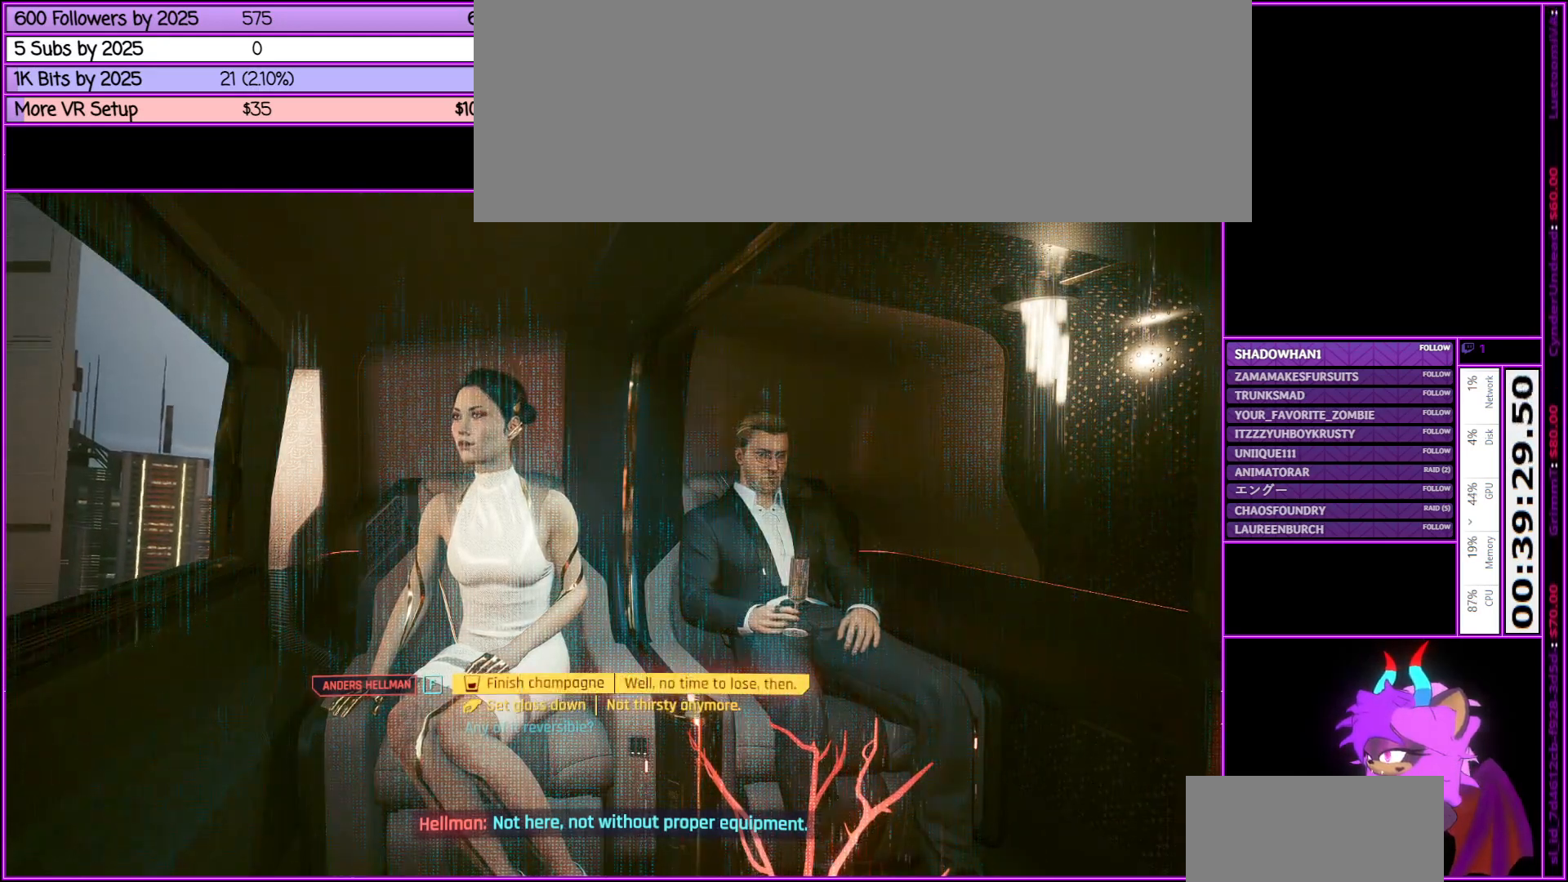
{"keys": ["f"], "mouse": [], "events": [[333, "f", "down"]]}
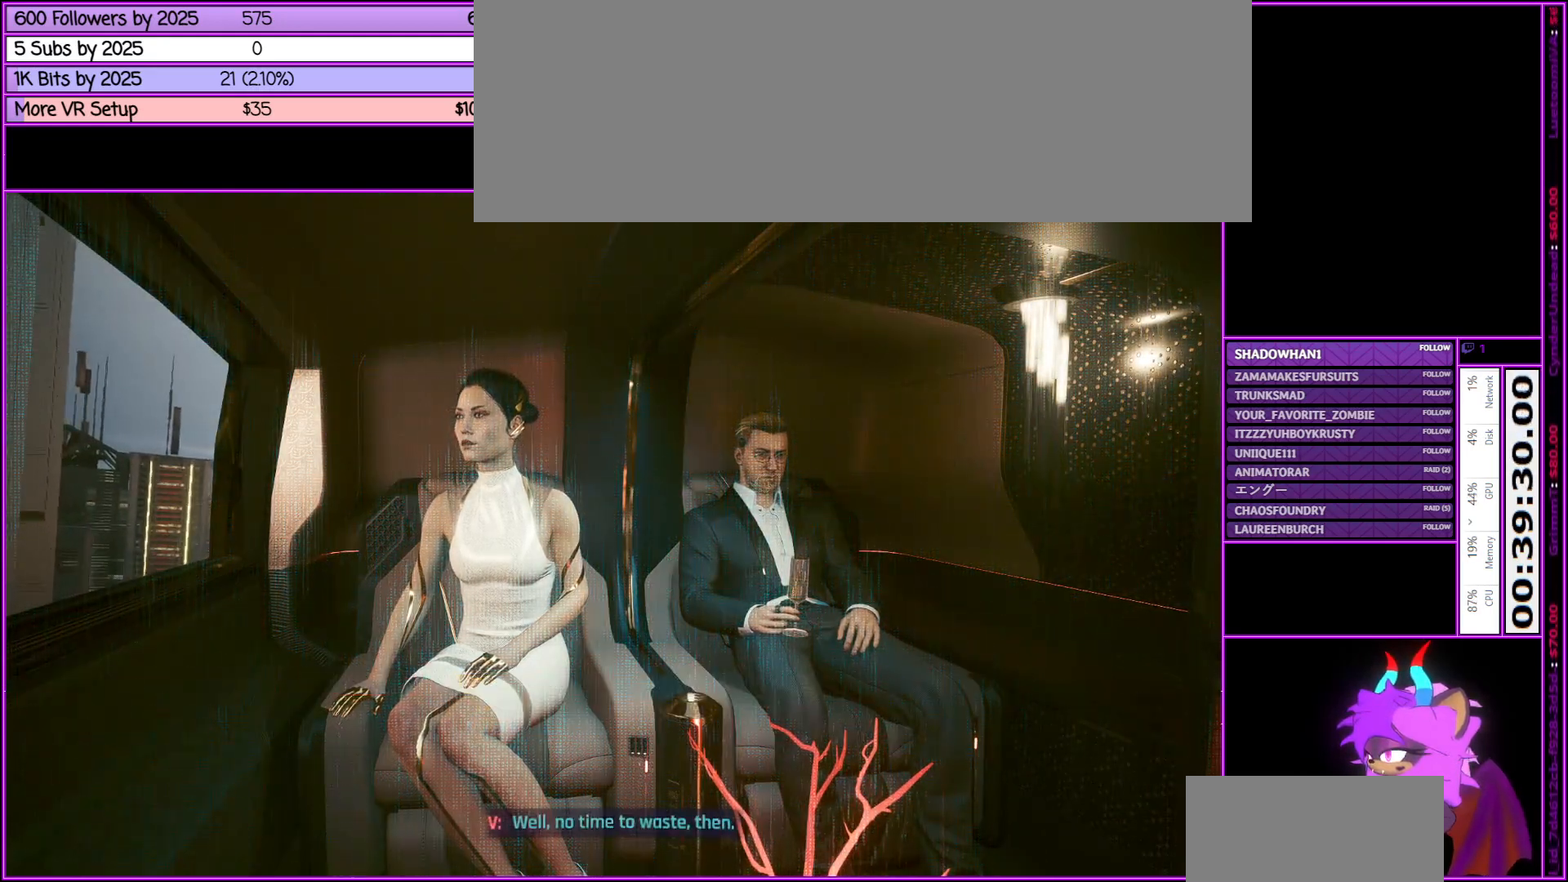
{"keys": [], "mouse": [], "events": [[16, "f", "up"]]}